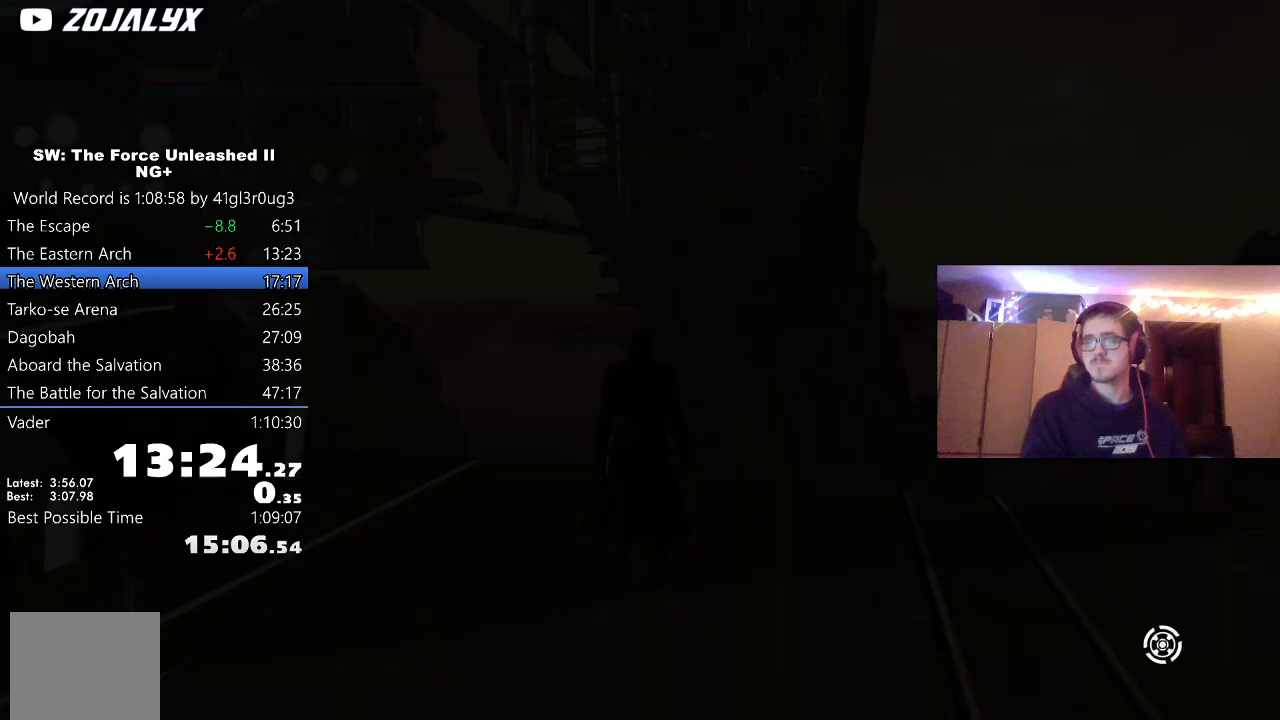
Gameplay with a controller (Xbox layout); each line is a JSON object with the inputs held at the frame after it. "events" lists button and stick changes between this image and that frame as [ms after this image, input, new state], when the widget could be followed in between.
{"buttons": [], "left_stick": "down-left", "right_stick": "left", "events": [[333, "right_stick", "left"], [417, "left_stick", "down-left"]]}
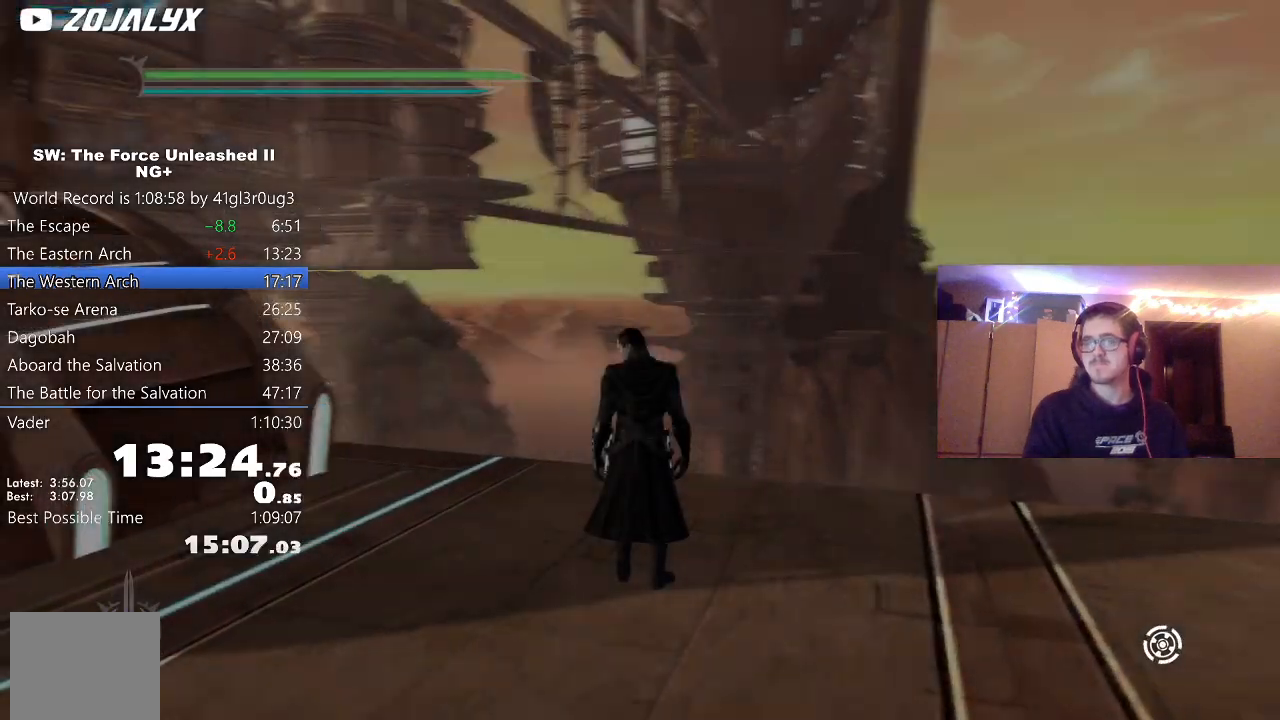
{"buttons": [], "left_stick": "left", "right_stick": "center", "events": [[367, "left_stick", "left"], [467, "right_stick", "center"]]}
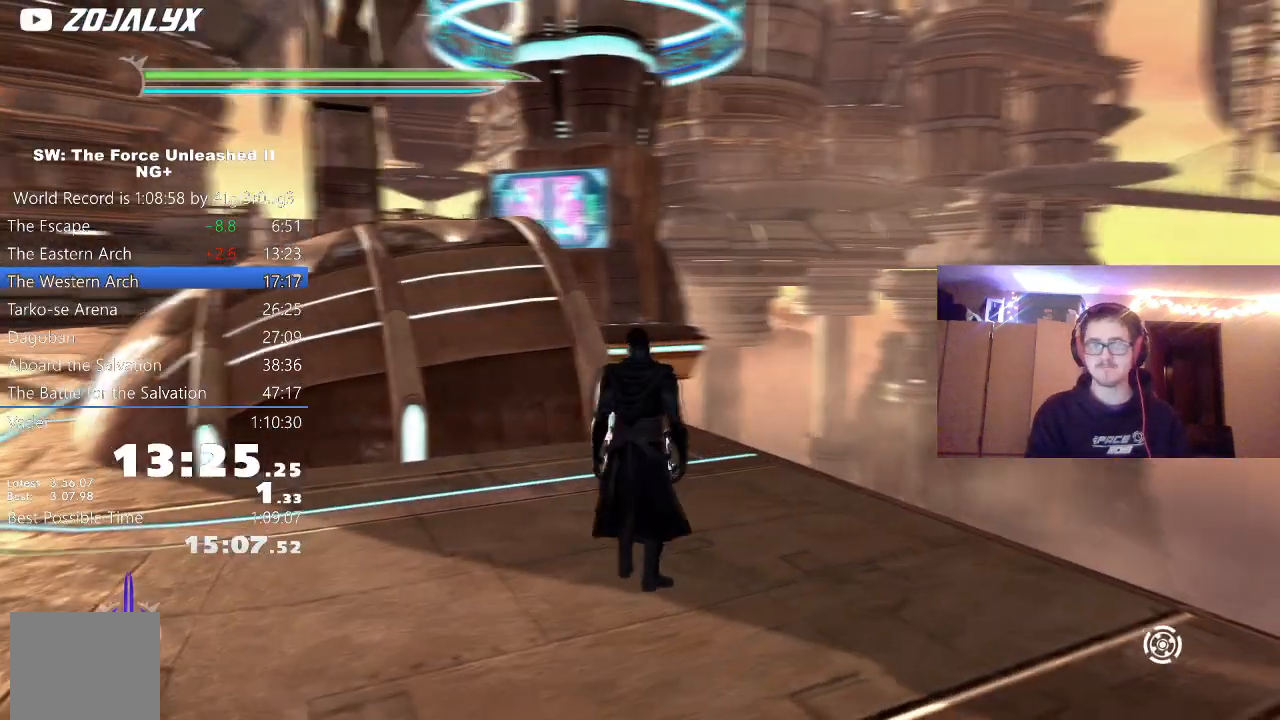
{"buttons": ["A"], "left_stick": "up-left", "right_stick": "center", "events": [[183, "L1", "down"], [300, "L1", "up"], [483, "A", "down"], [483, "left_stick", "up-left"]]}
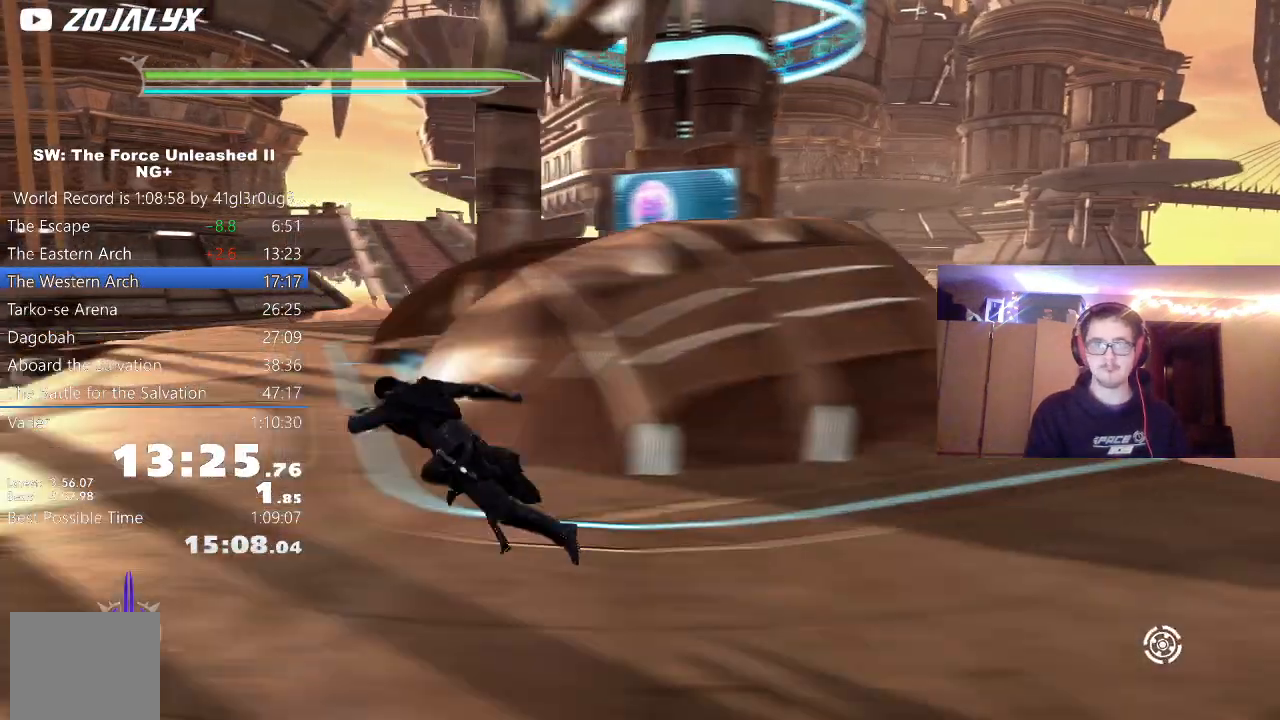
{"buttons": ["L1"], "left_stick": "up-left", "right_stick": "center", "events": [[67, "L1", "down"], [83, "A", "up"], [167, "right_stick", "down"], [200, "L1", "up"], [300, "right_stick", "center"], [383, "L1", "down"]]}
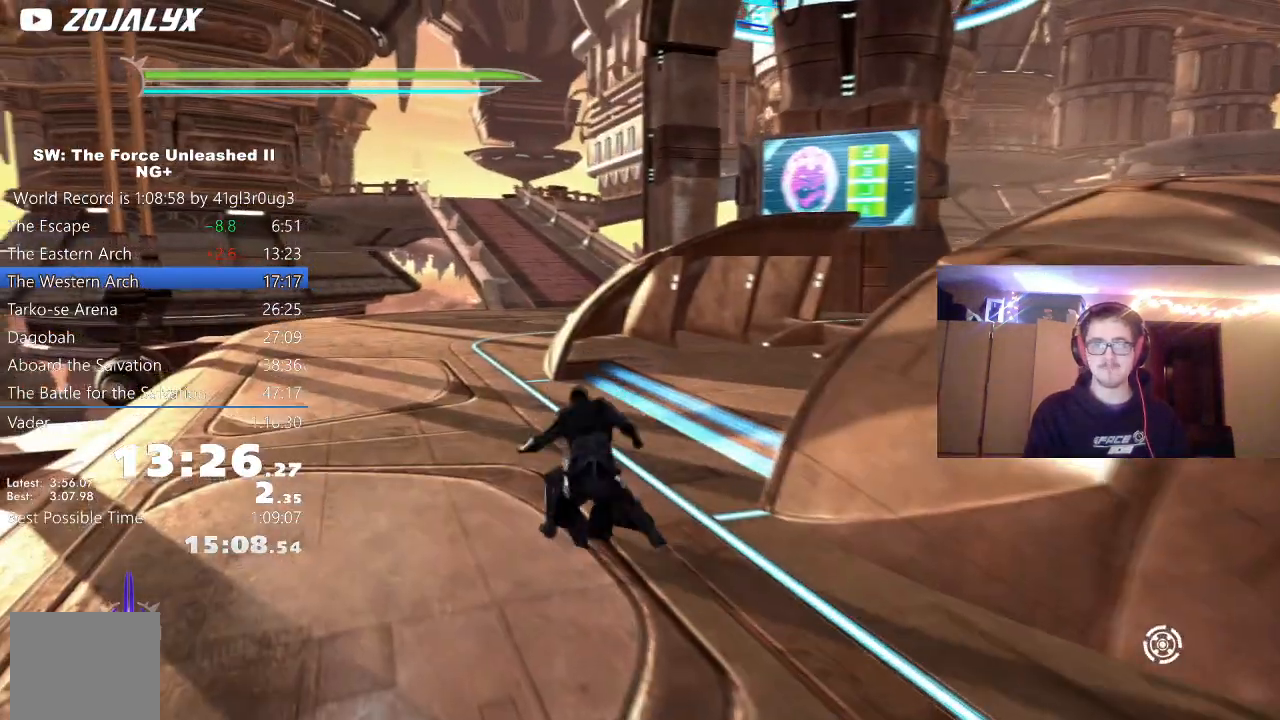
{"buttons": [], "left_stick": "up", "right_stick": "center", "events": [[17, "L1", "up"], [150, "A", "down"], [167, "left_stick", "up"], [233, "L1", "down"], [267, "A", "up"], [333, "right_stick", "right"], [367, "L1", "up"], [500, "right_stick", "center"]]}
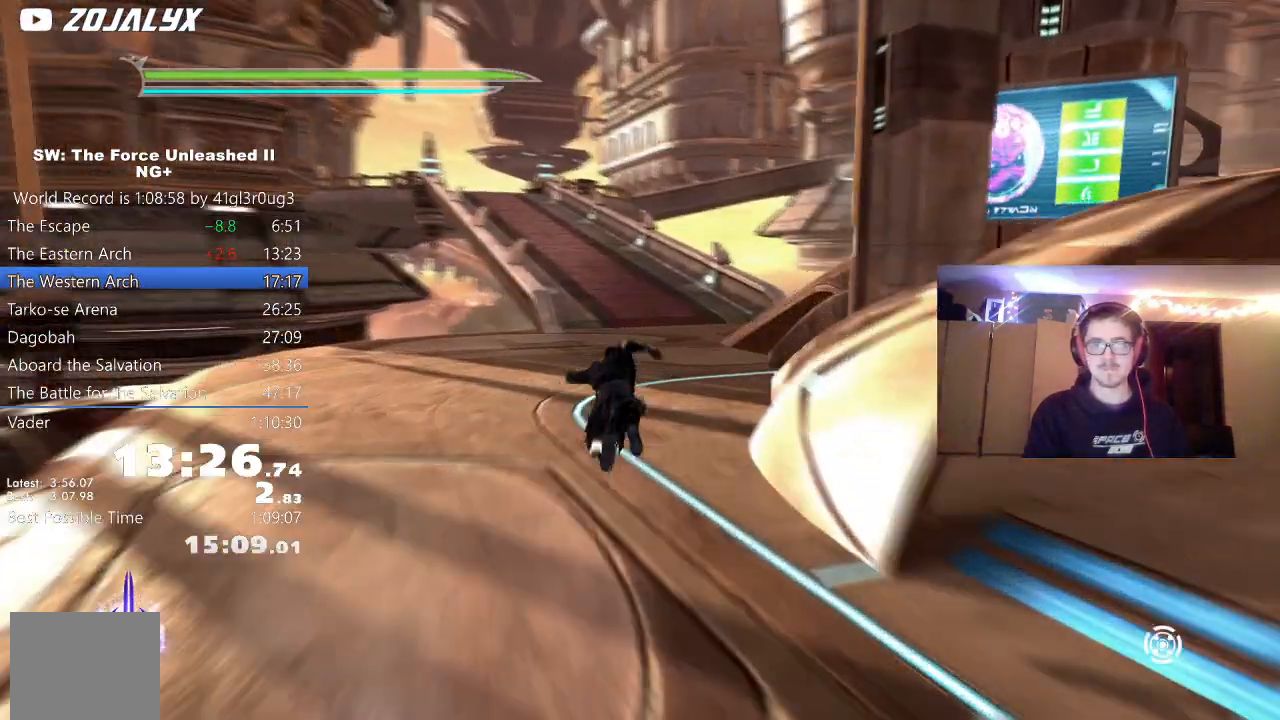
{"buttons": ["L1"], "left_stick": "up", "right_stick": "center", "events": [[50, "L1", "down"], [200, "L1", "up"], [317, "A", "down"], [417, "A", "up"], [417, "L1", "down"]]}
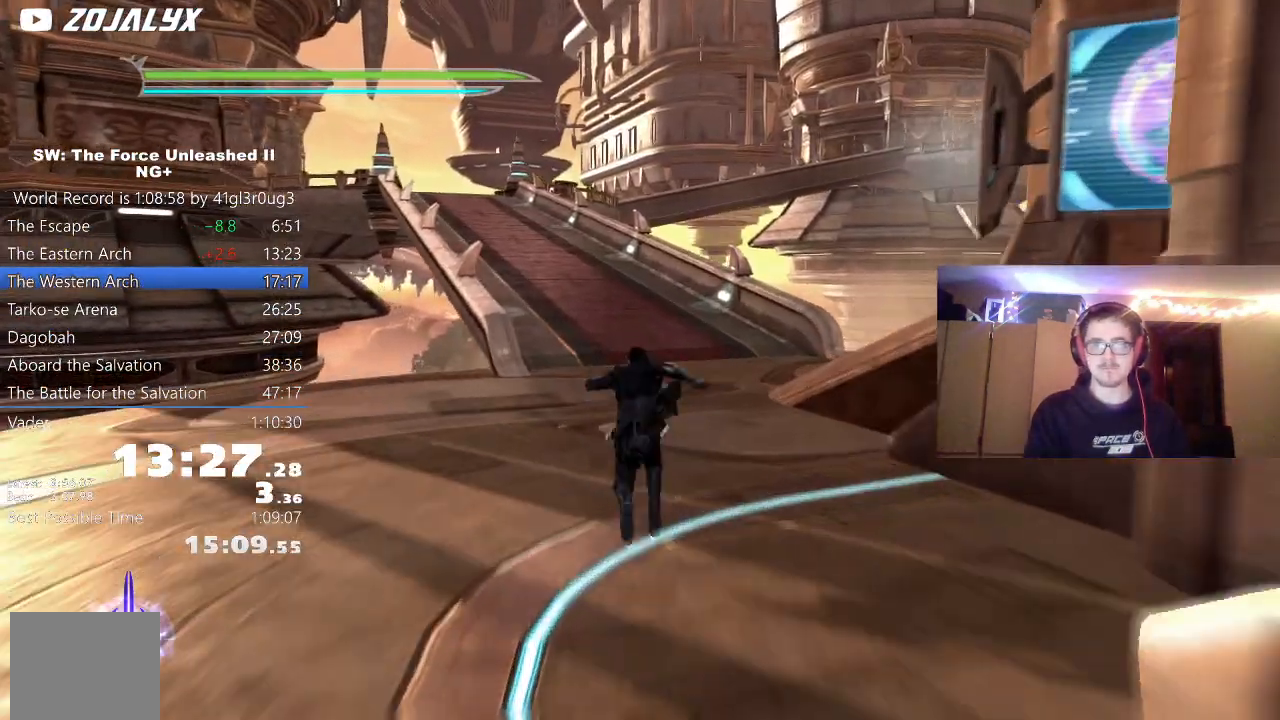
{"buttons": ["A"], "left_stick": "up", "right_stick": "center"}
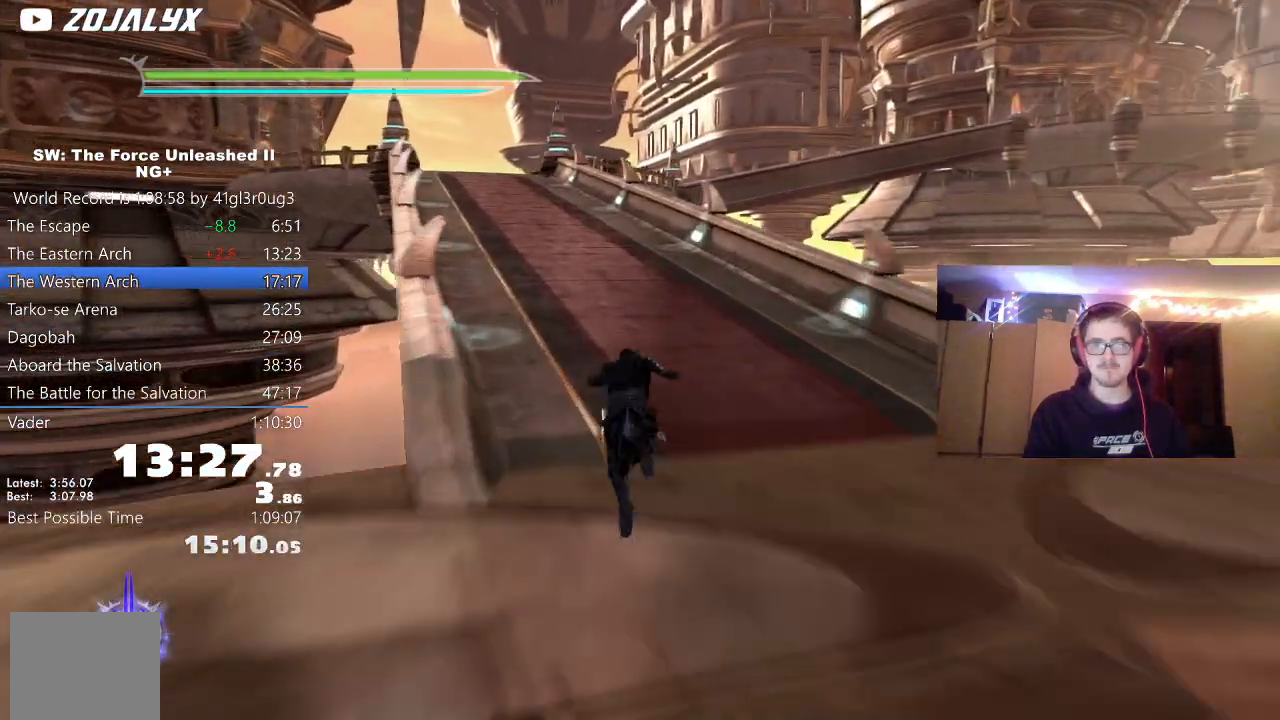
{"buttons": ["L1"], "left_stick": "up", "right_stick": "center", "events": [[67, "L1", "down"], [100, "A", "up"], [217, "L1", "up"], [233, "right_stick", "down"], [350, "right_stick", "center"], [383, "L1", "down"]]}
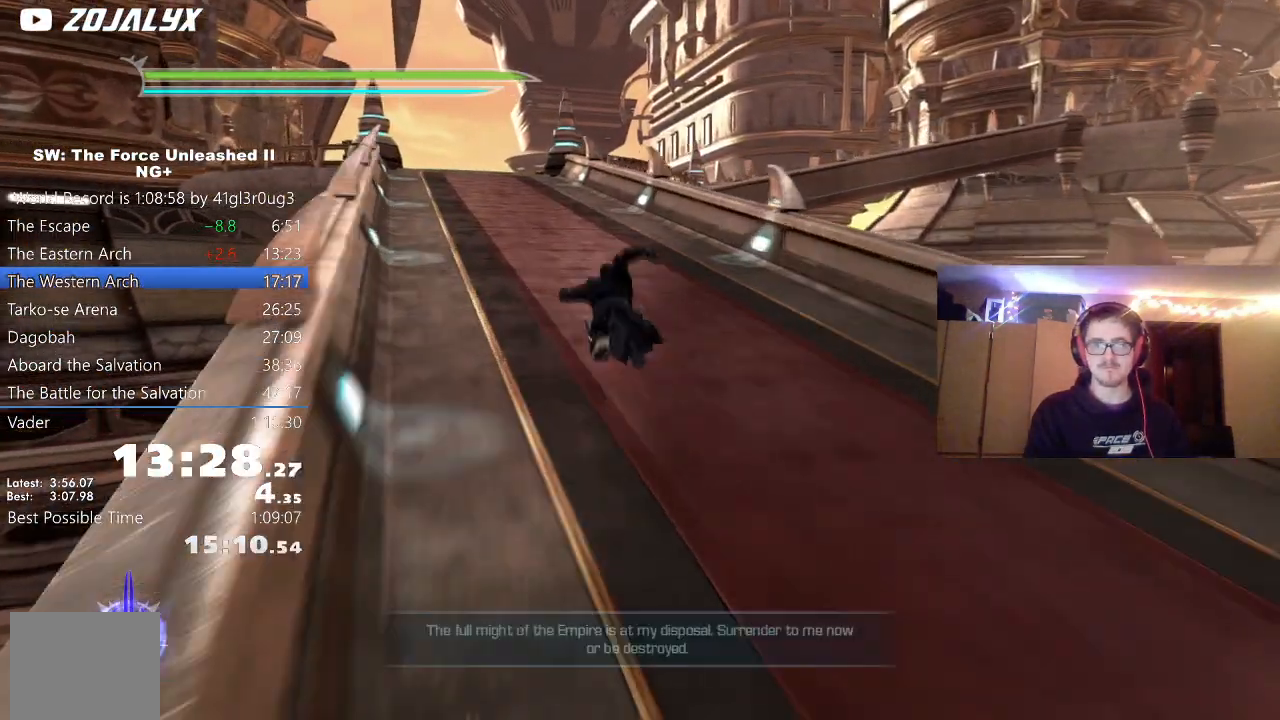
{"buttons": [], "left_stick": "up", "right_stick": "down-right", "events": [[33, "L1", "up"], [183, "A", "down"], [267, "L1", "down"], [283, "A", "up"], [367, "right_stick", "down-right"], [400, "L1", "up"]]}
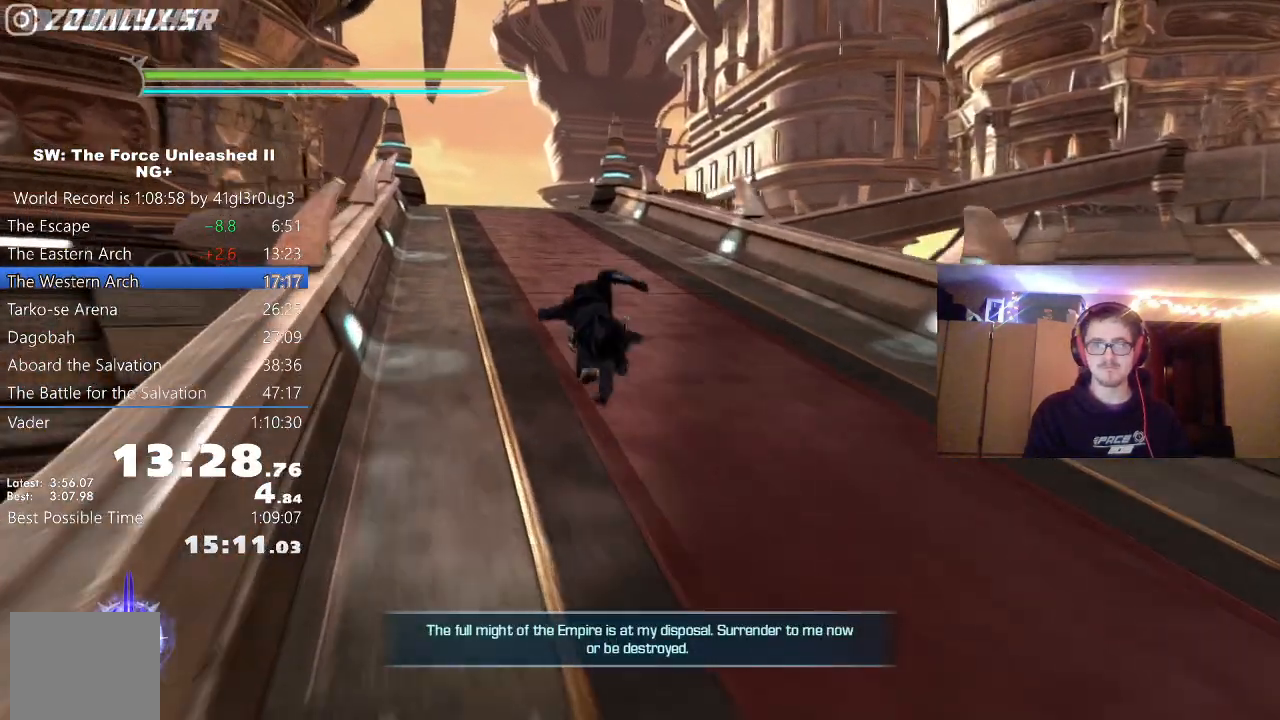
{"buttons": ["L1"], "left_stick": "up", "right_stick": "down-right", "events": [[67, "right_stick", "center"], [100, "L1", "down"], [233, "L1", "up"], [350, "A", "down"], [417, "L1", "down"], [467, "A", "up"], [500, "right_stick", "down-right"]]}